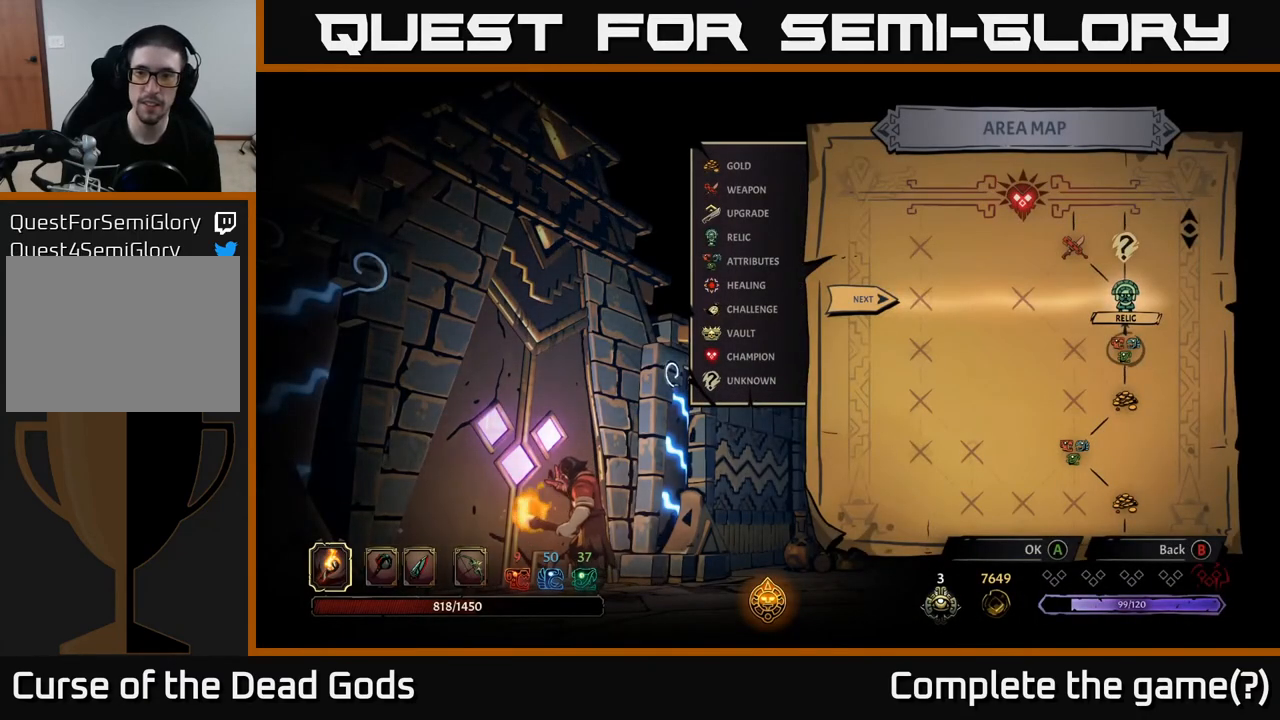
Gameplay with a controller (Xbox layout); each line is a JSON object with the inputs held at the frame after it. "events" lists button and stick changes between this image and that frame as [ms after this image, input, new state], when the widget could be followed in between.
{"buttons": [], "left_stick": "center", "right_stick": "center", "events": [[150, "DPAD_LEFT", "down"], [333, "DPAD_LEFT", "up"]]}
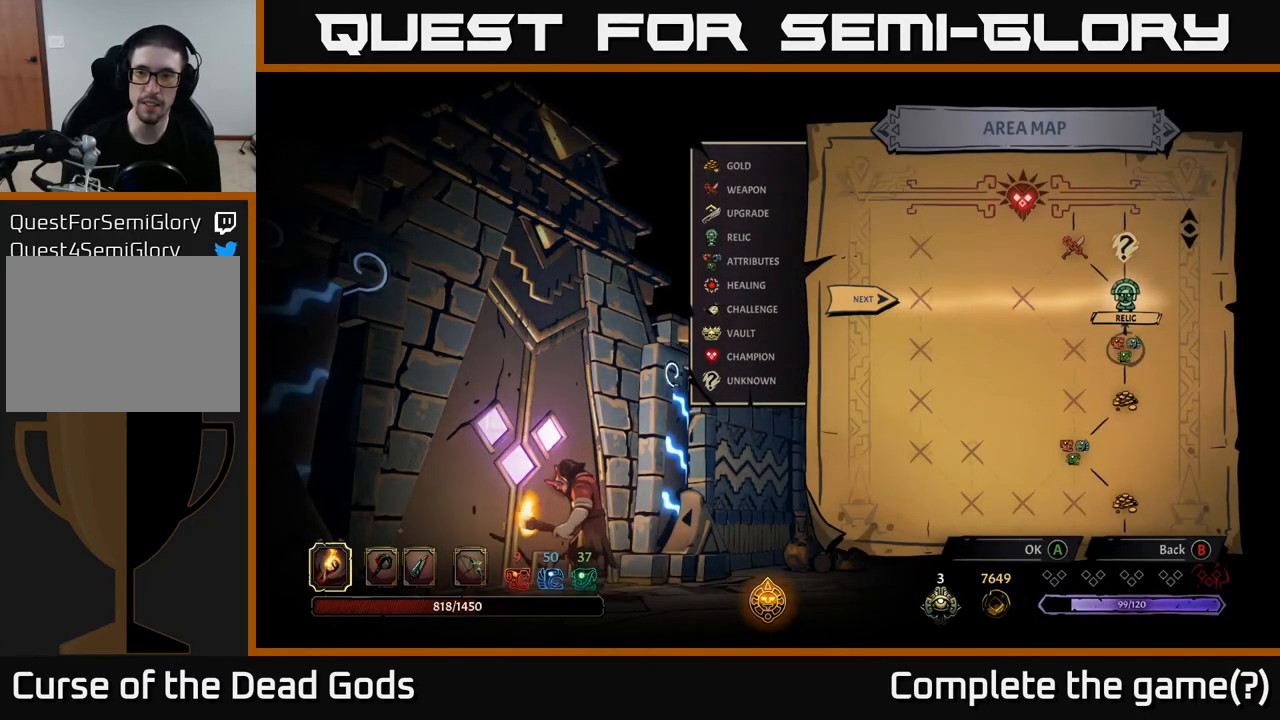
{"buttons": [], "left_stick": "center", "right_stick": "center", "events": [[200, "A", "down"], [350, "A", "up"]]}
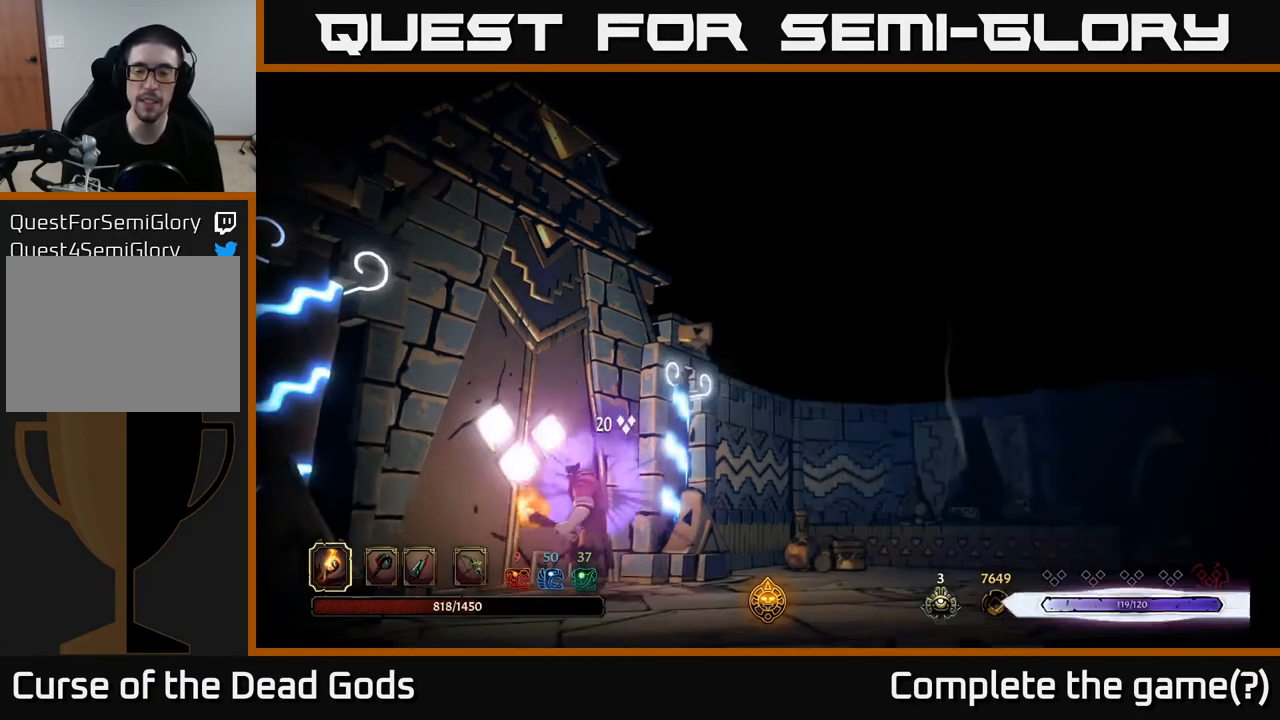
{"buttons": [], "left_stick": "center", "right_stick": "center", "events": []}
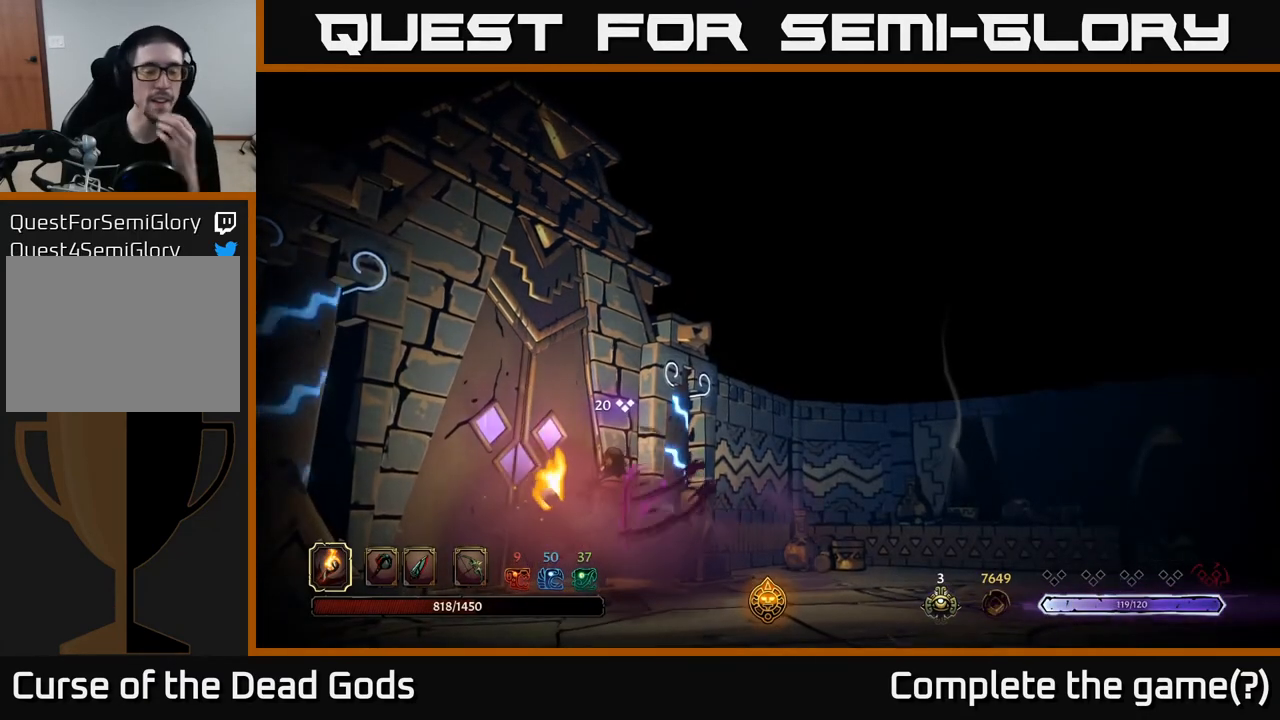
{"buttons": [], "left_stick": "center", "right_stick": "center", "events": []}
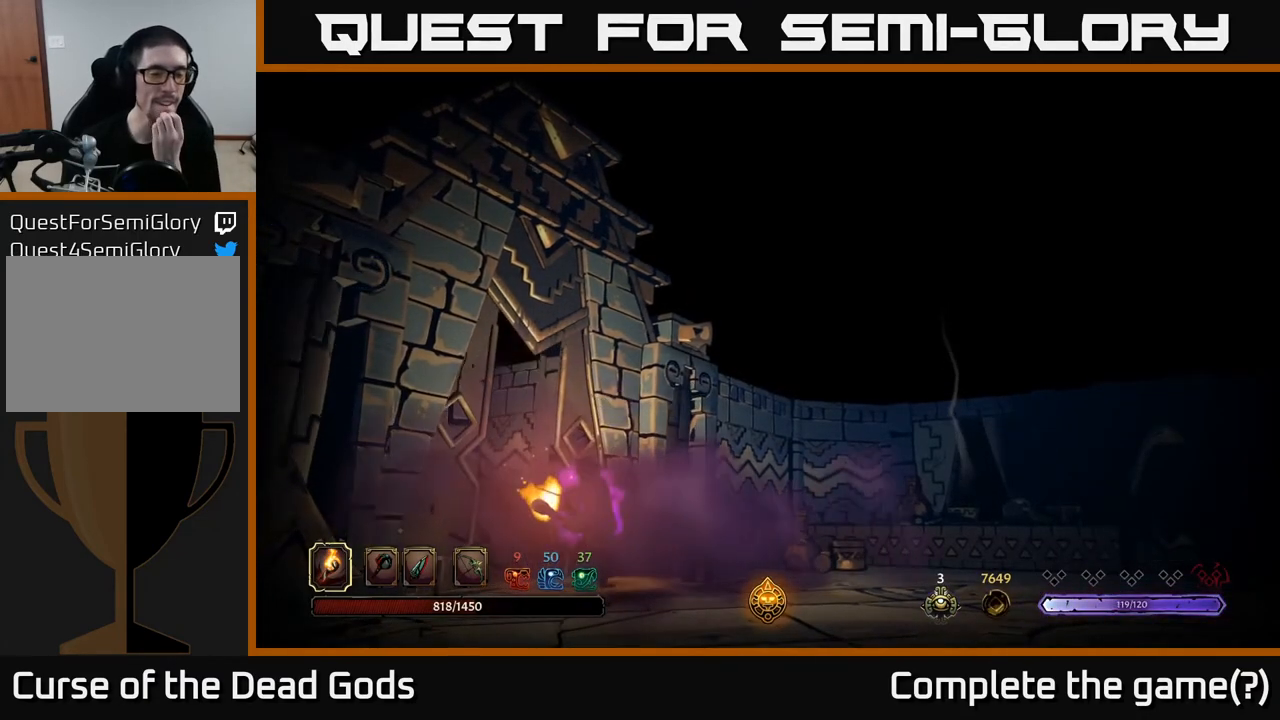
{"buttons": [], "left_stick": "center", "right_stick": "center", "events": []}
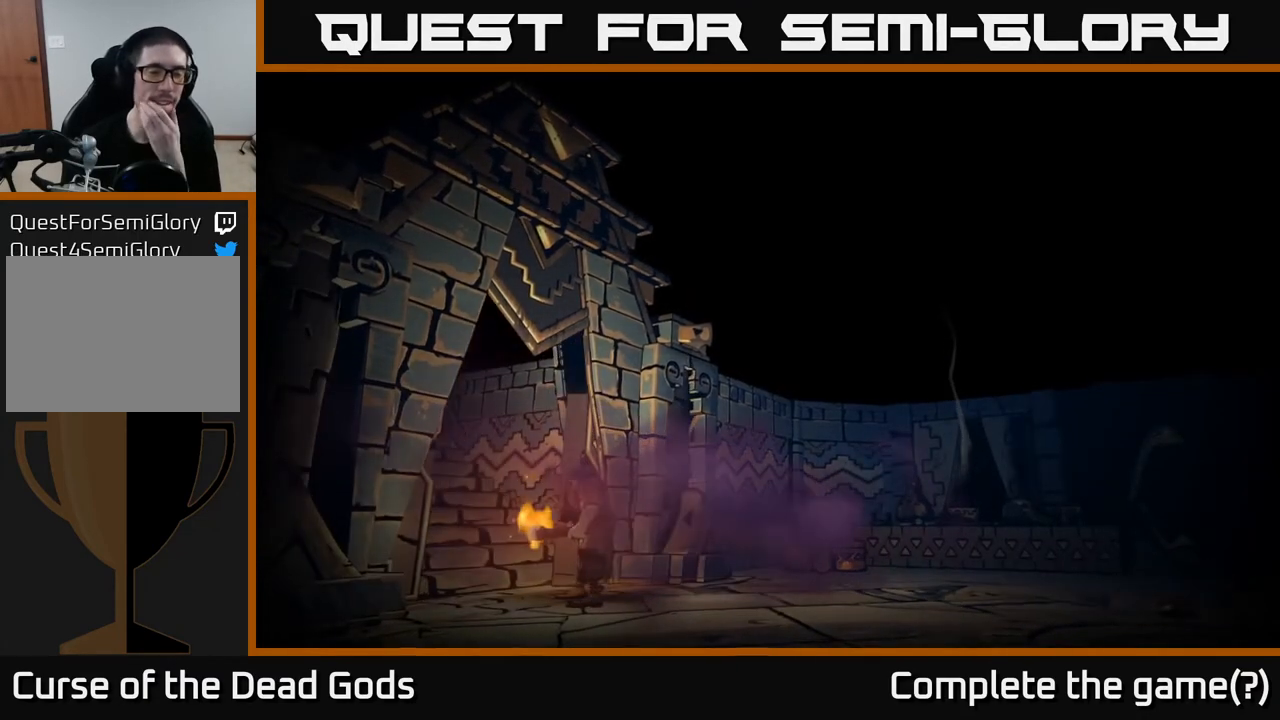
{"buttons": [], "left_stick": "center", "right_stick": "center", "events": []}
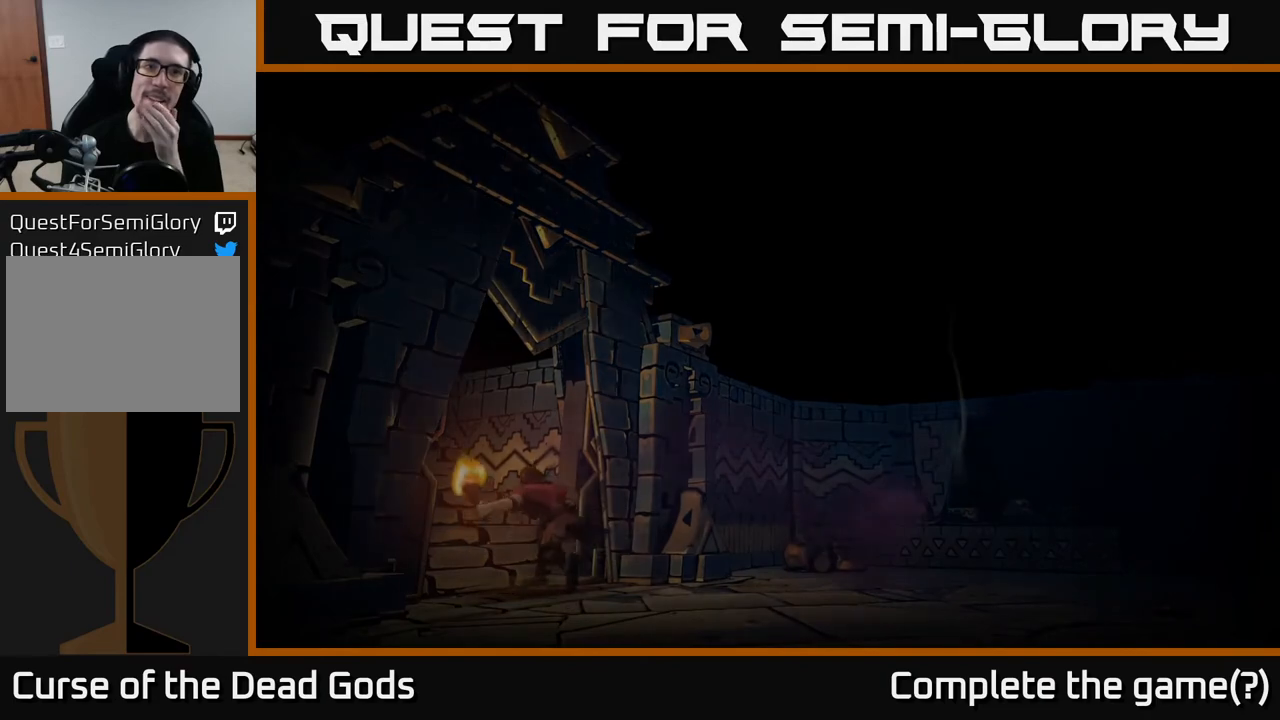
{"buttons": [], "left_stick": "center", "right_stick": "center", "events": []}
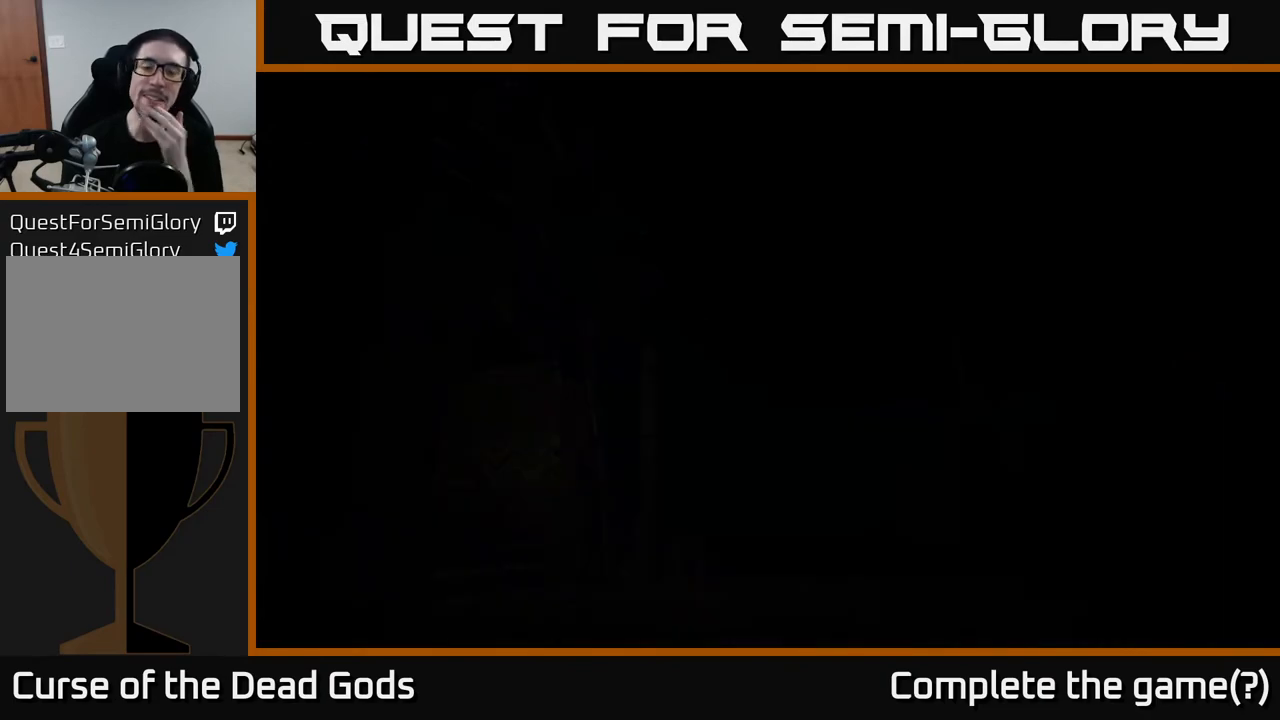
{"buttons": [], "left_stick": "center", "right_stick": "center", "events": []}
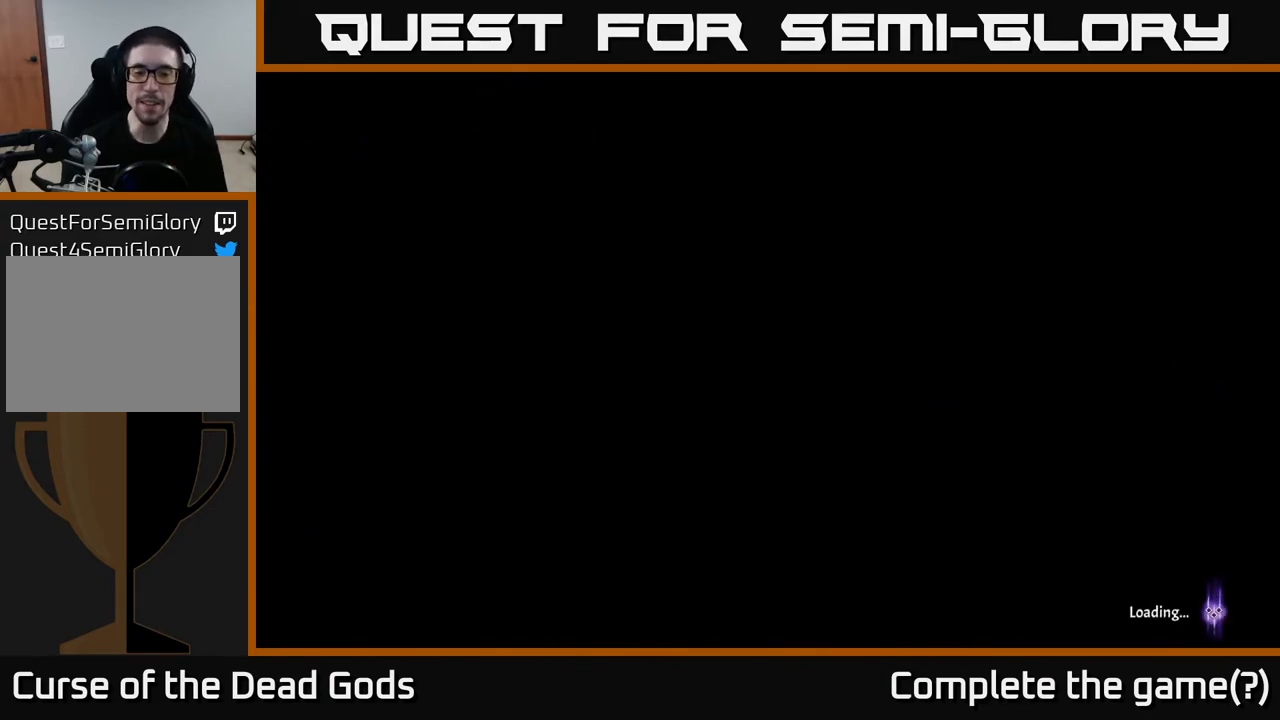
{"buttons": [], "left_stick": "center", "right_stick": "center", "events": []}
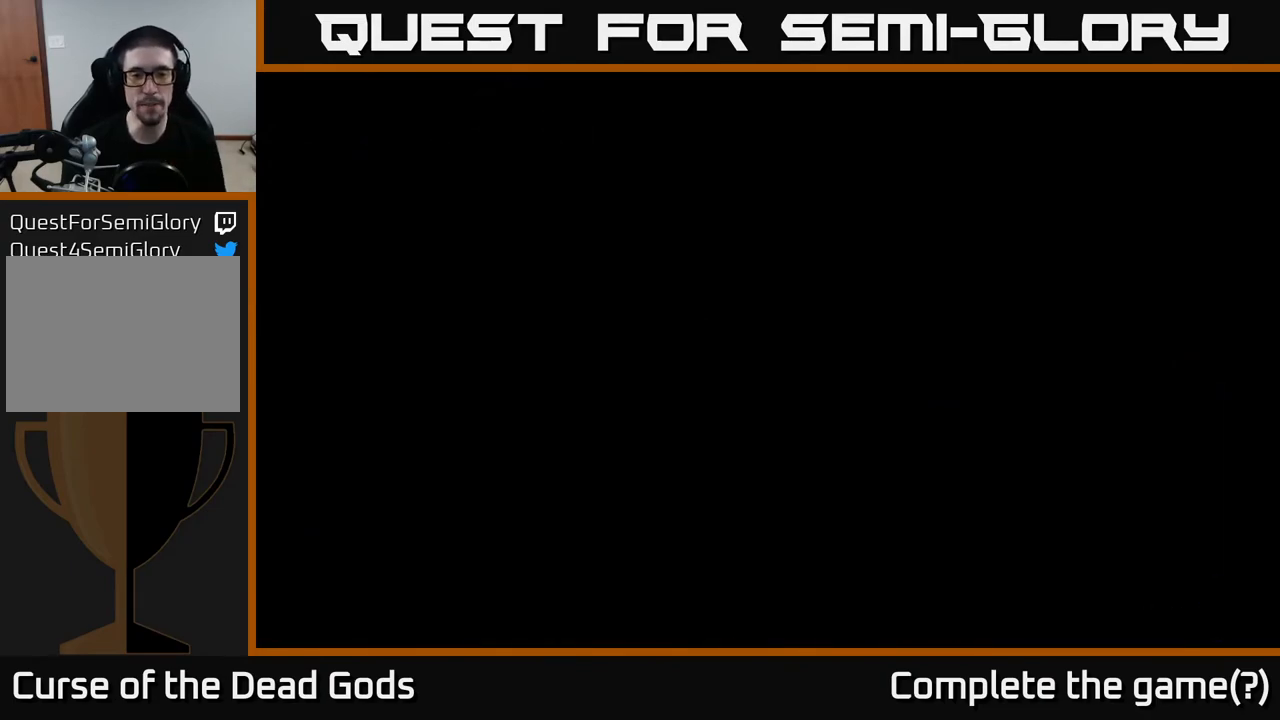
{"buttons": [], "left_stick": "center", "right_stick": "center", "events": []}
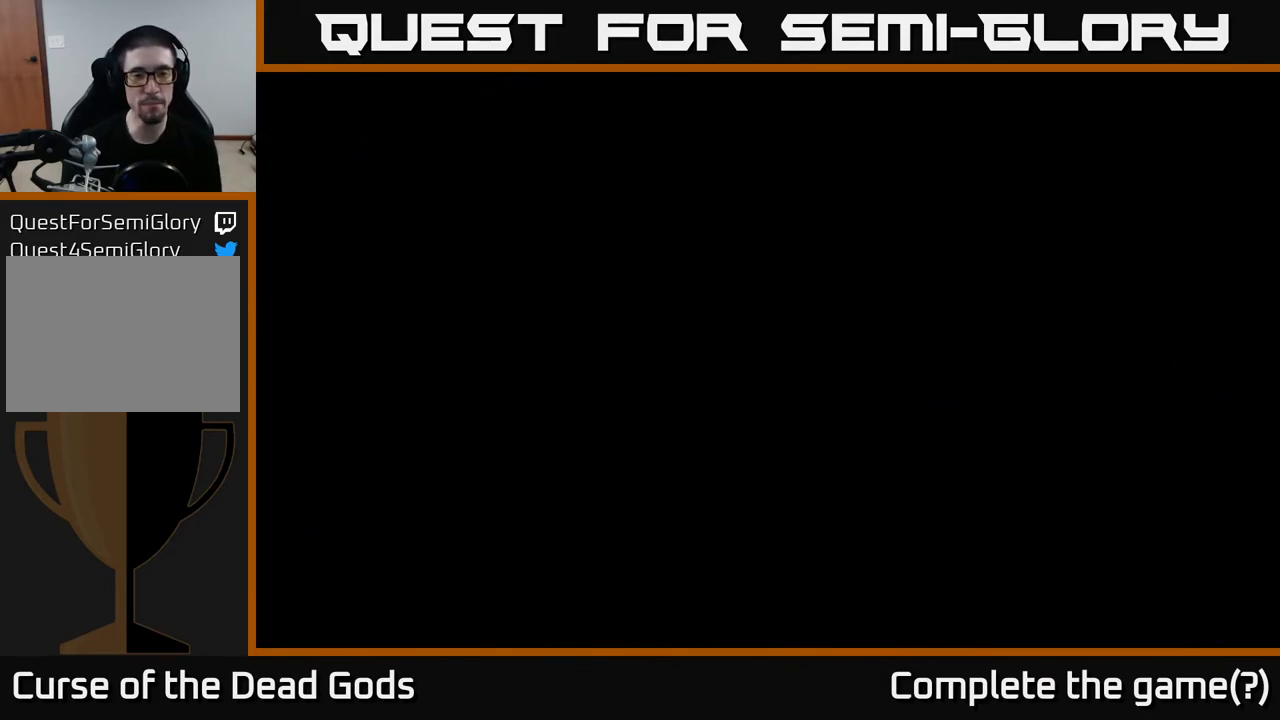
{"buttons": [], "left_stick": "center", "right_stick": "center", "events": []}
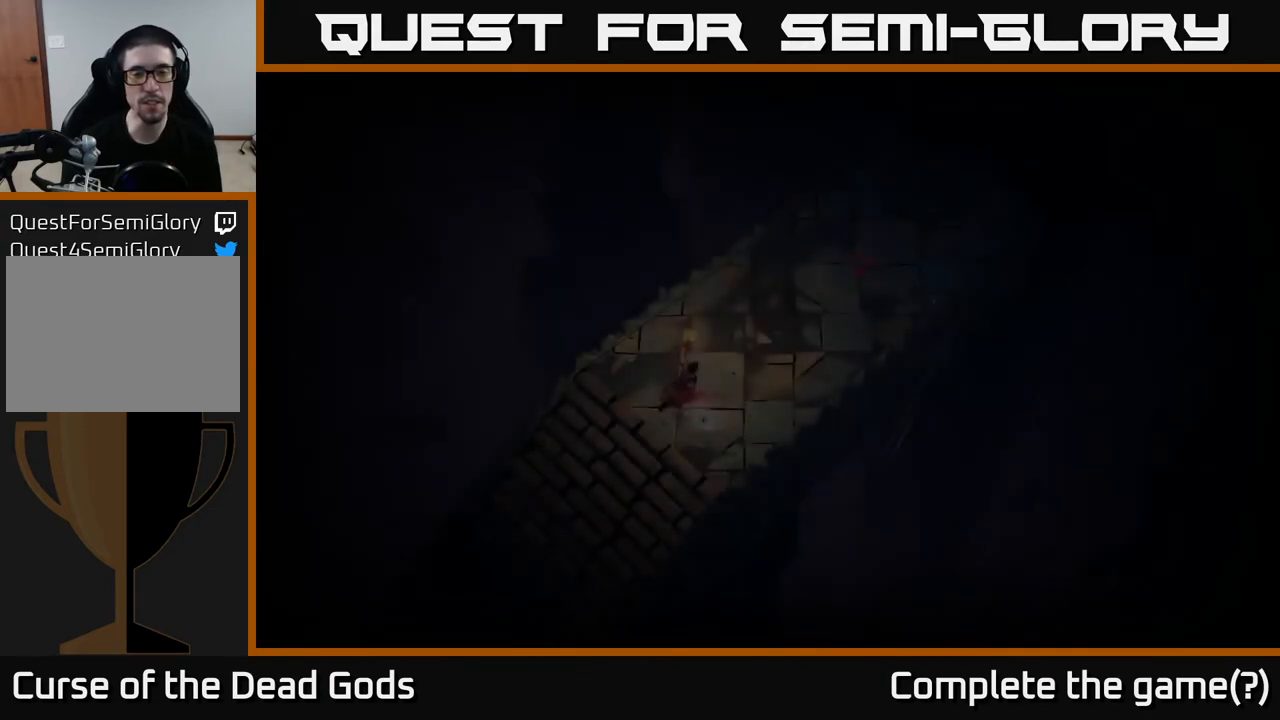
{"buttons": [], "left_stick": "up-right", "right_stick": "center", "events": [[233, "left_stick", "up"], [283, "left_stick", "up-right"]]}
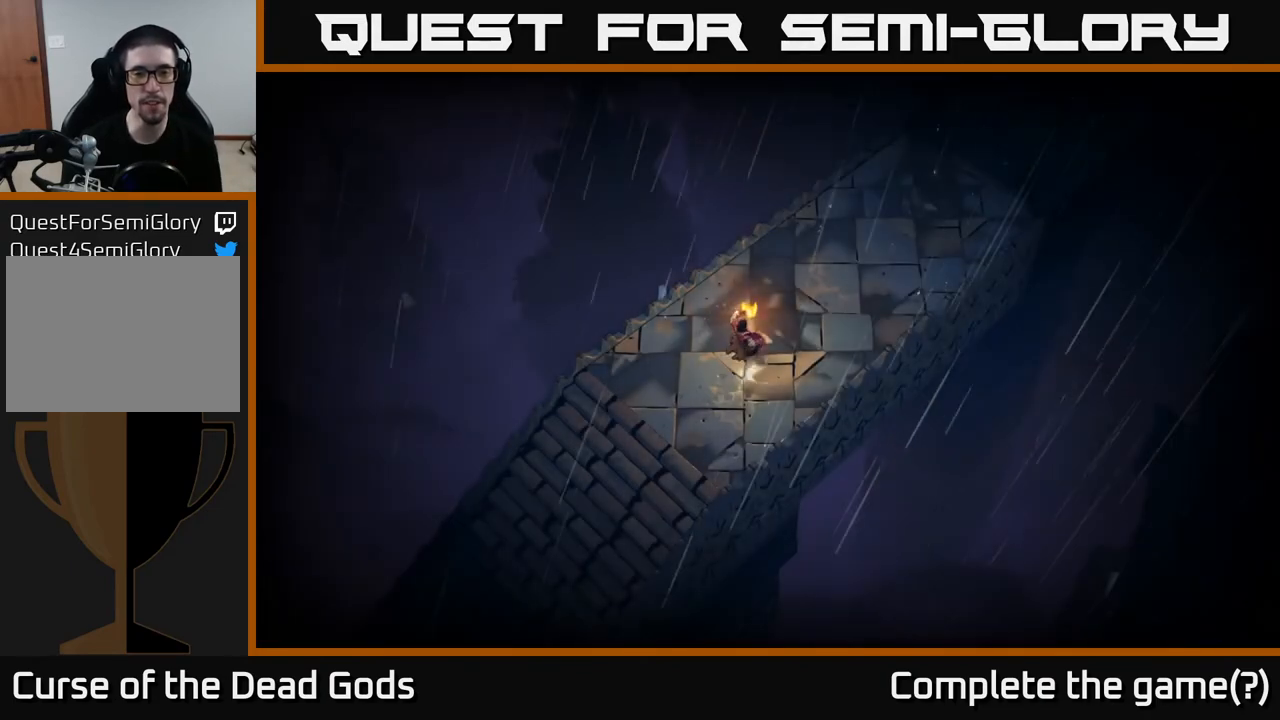
{"buttons": [], "left_stick": "up-right", "right_stick": "center", "events": []}
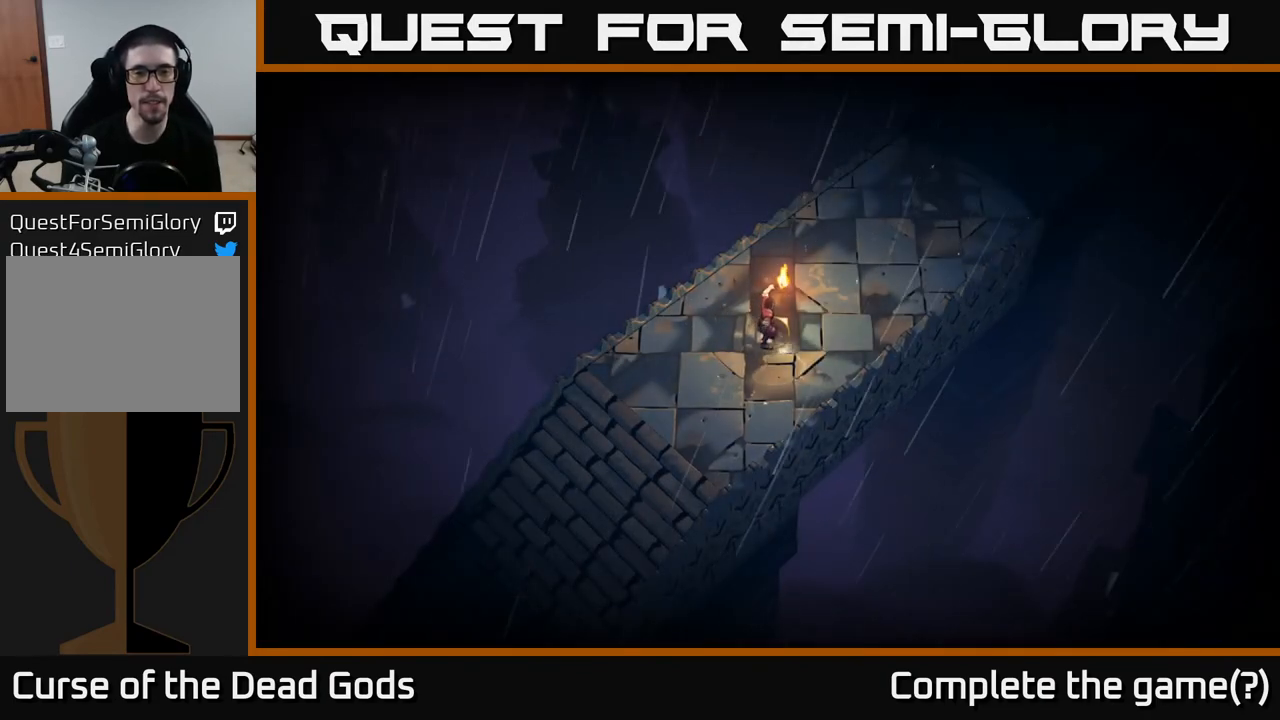
{"buttons": [], "left_stick": "up-right", "right_stick": "center", "events": []}
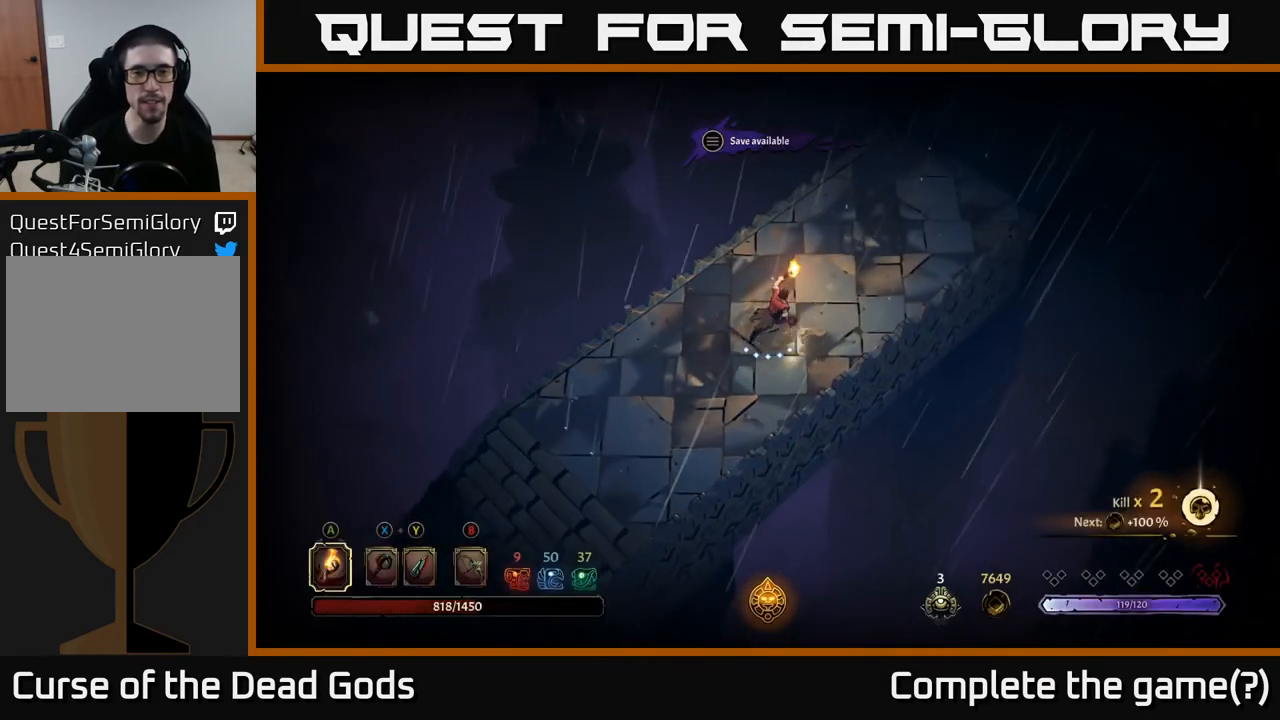
{"buttons": [], "left_stick": "up-right", "right_stick": "center", "events": []}
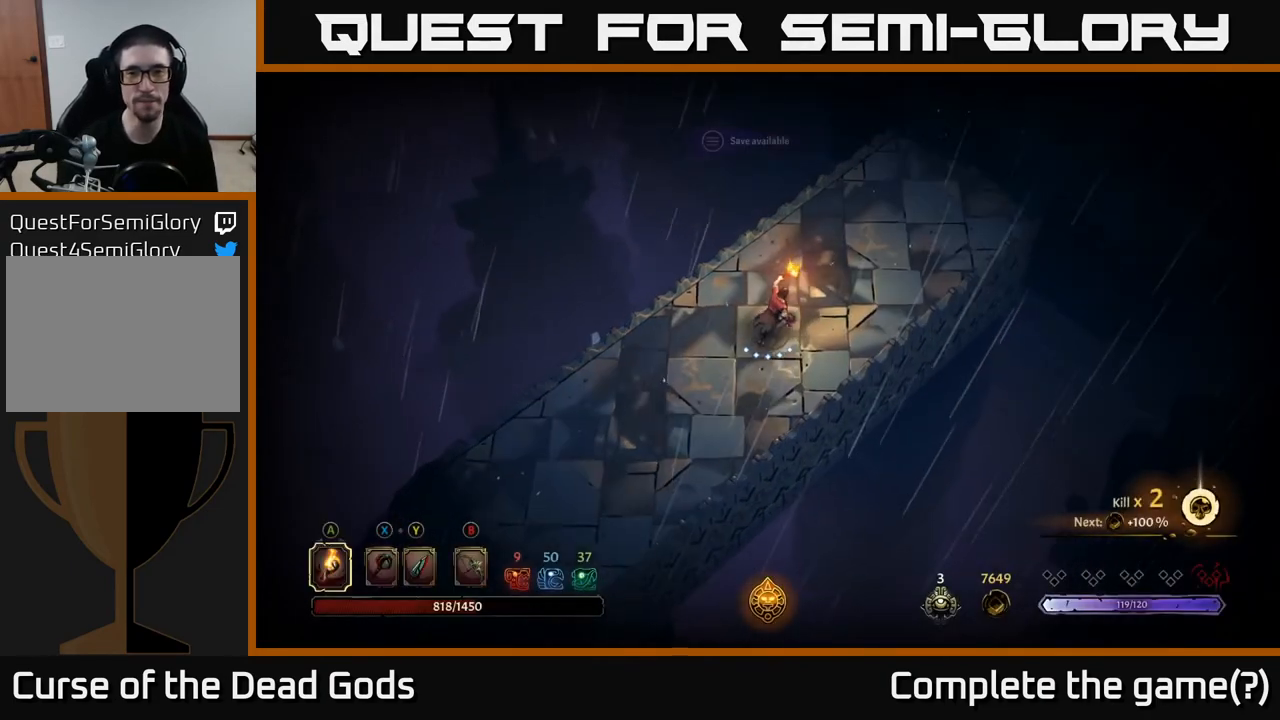
{"buttons": [], "left_stick": "up-right", "right_stick": "center", "events": []}
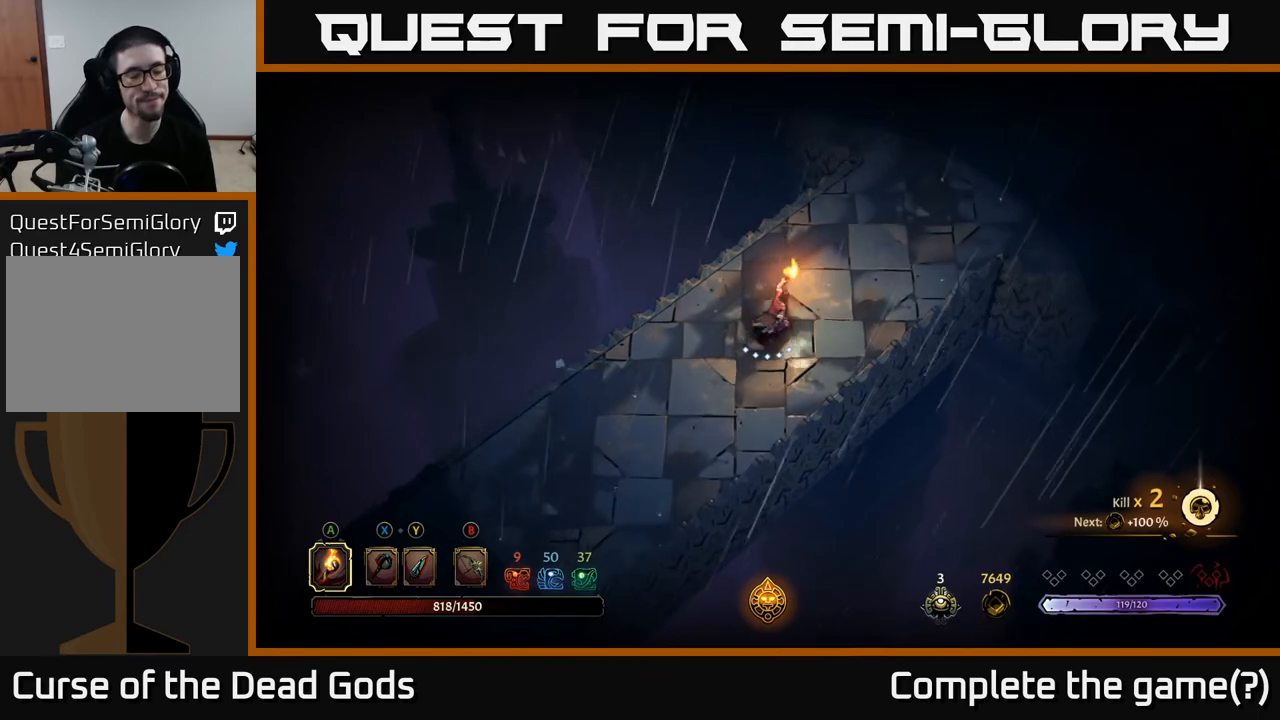
{"buttons": [], "left_stick": "up-right", "right_stick": "center", "events": []}
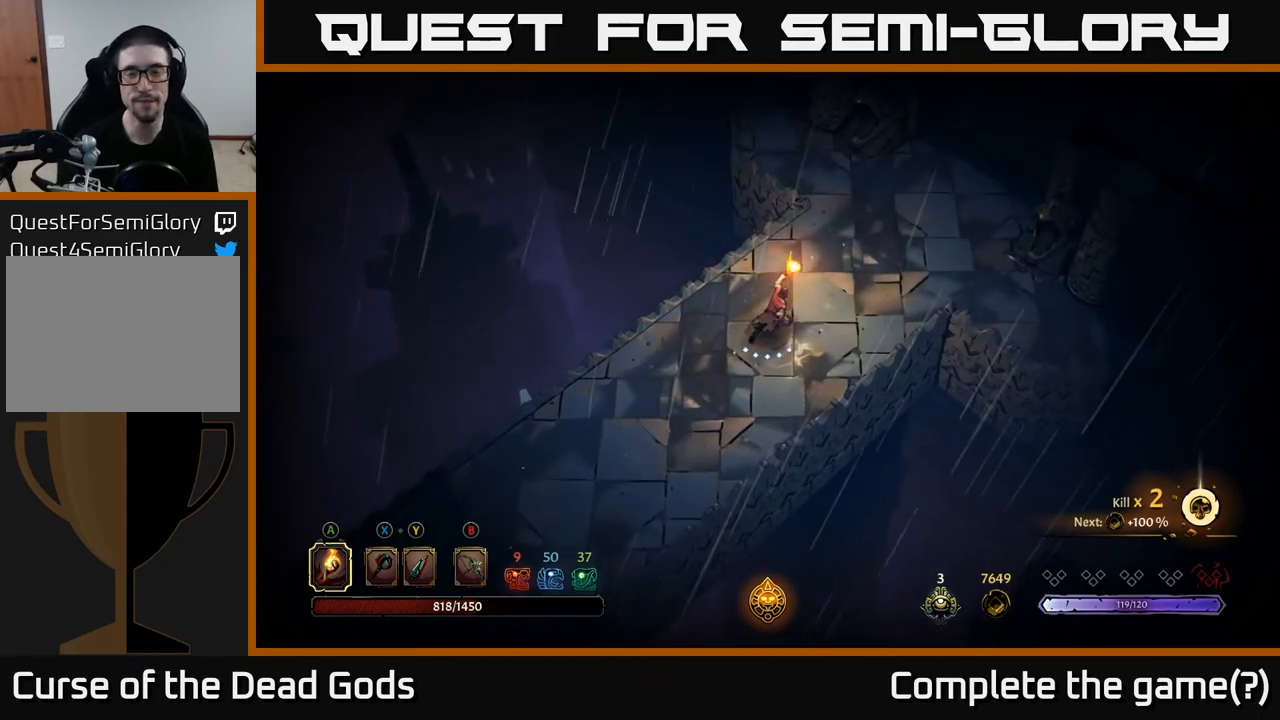
{"buttons": [], "left_stick": "up-right", "right_stick": "center", "events": []}
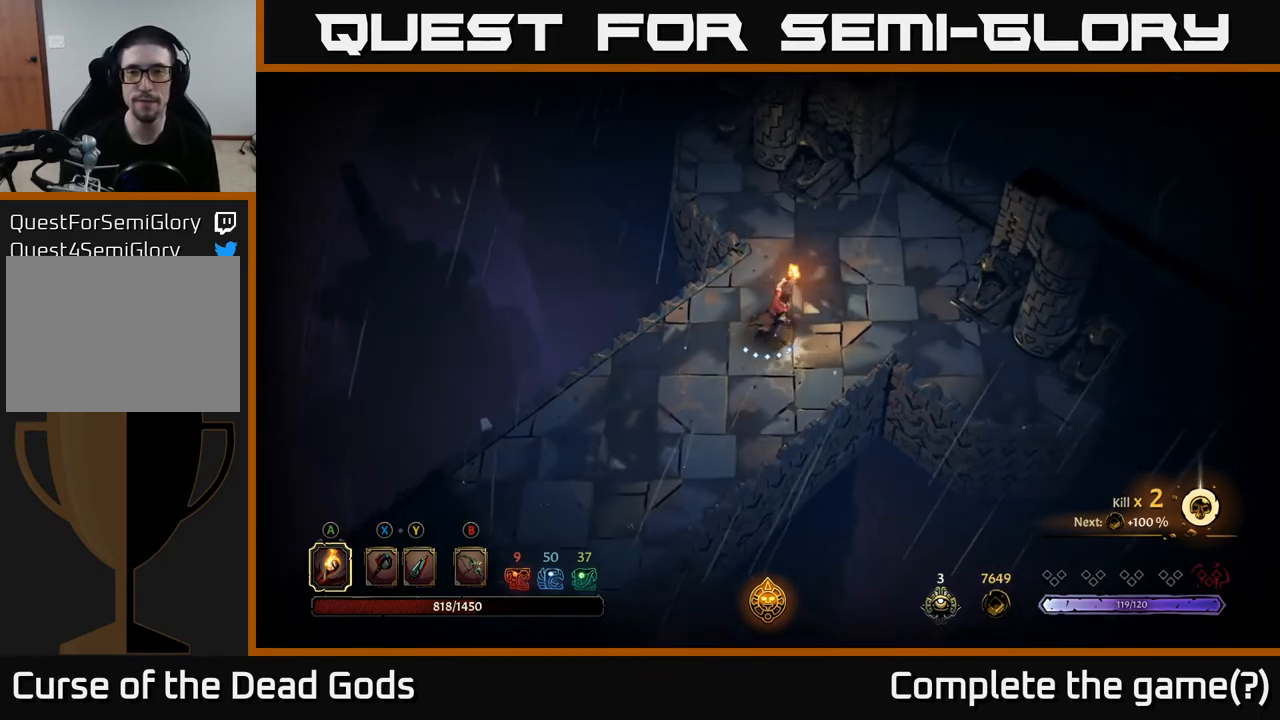
{"buttons": [], "left_stick": "up-right", "right_stick": "center", "events": []}
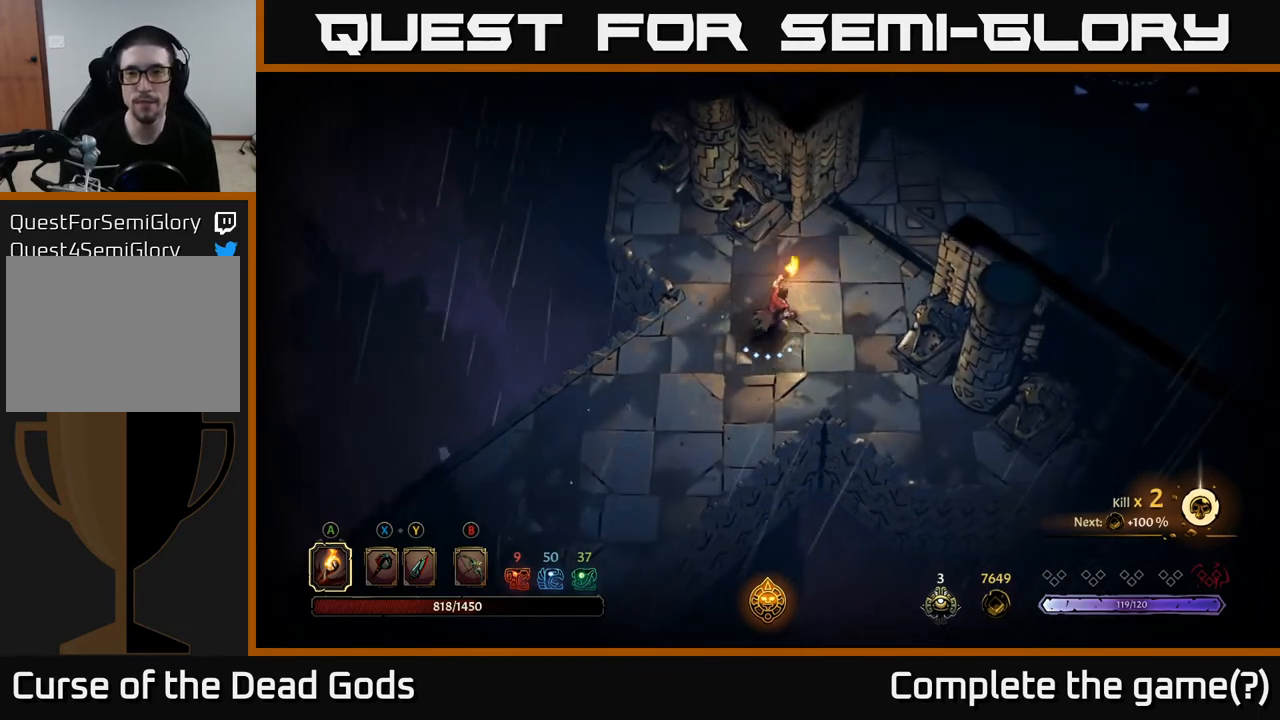
{"buttons": [], "left_stick": "up-right", "right_stick": "center", "events": []}
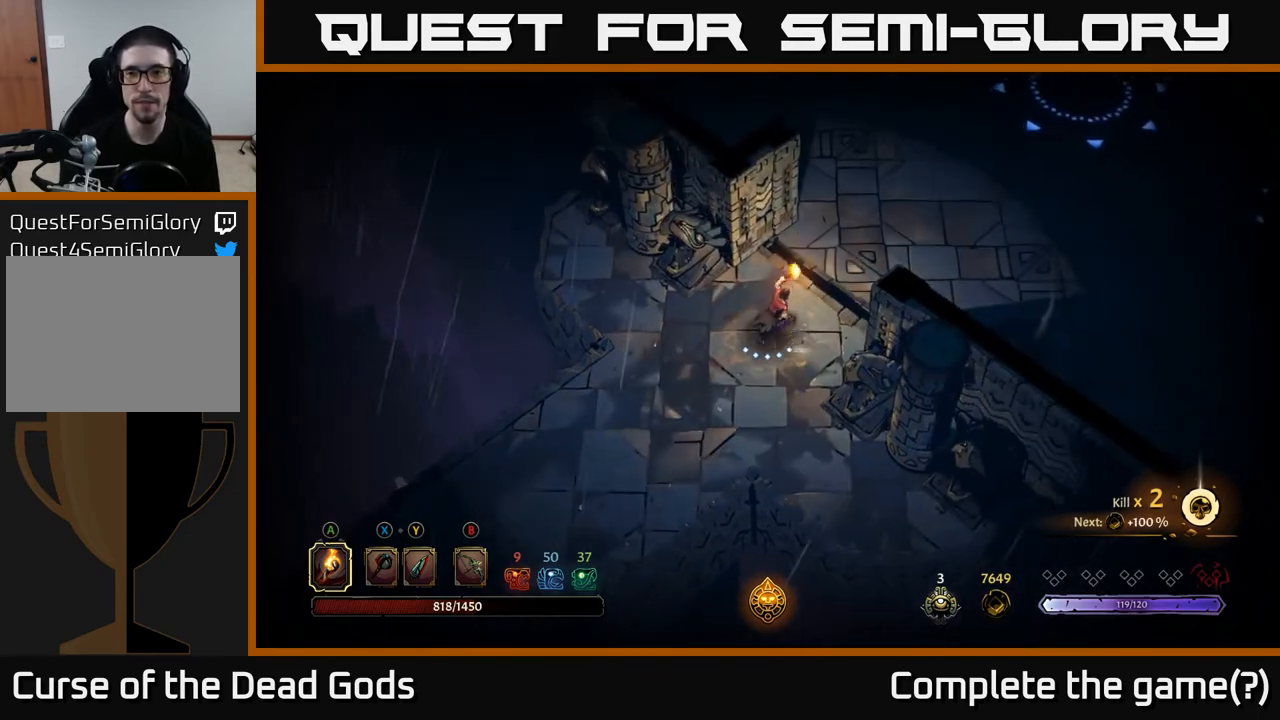
{"buttons": [], "left_stick": "up-right", "right_stick": "center", "events": []}
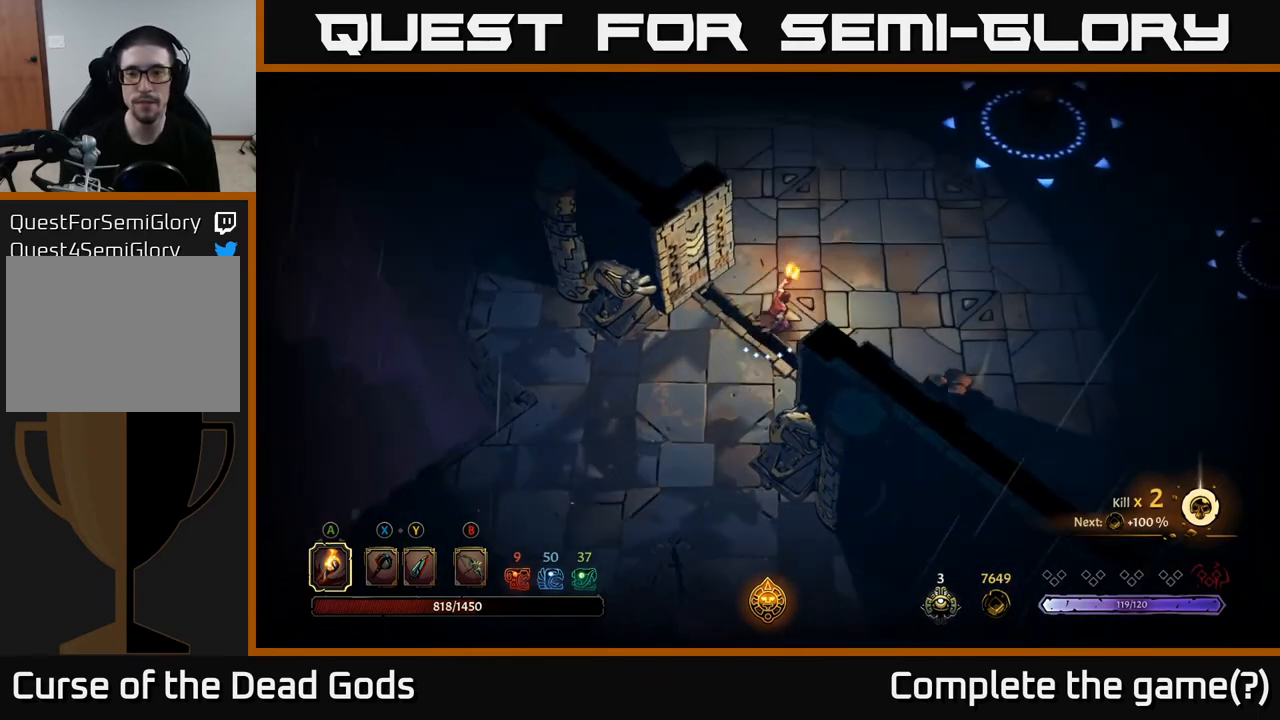
{"buttons": [], "left_stick": "up-right", "right_stick": "center", "events": []}
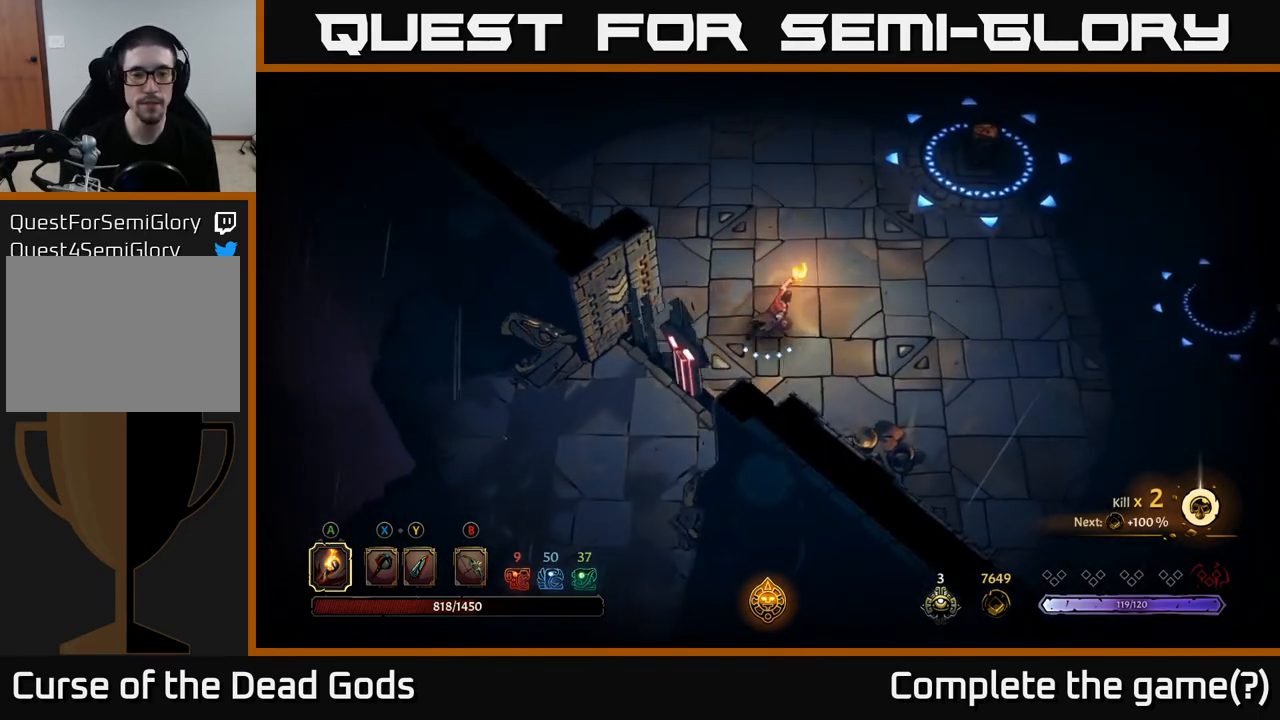
{"buttons": [], "left_stick": "up-right", "right_stick": "center", "events": []}
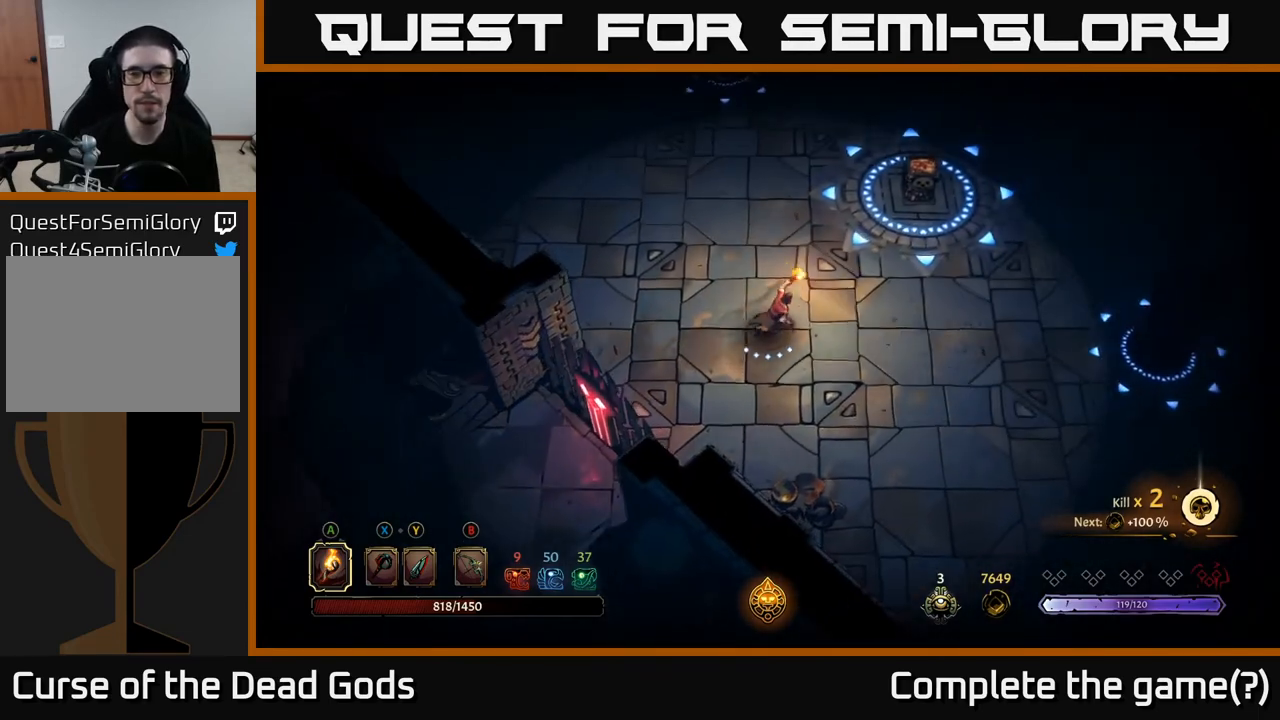
{"buttons": [], "left_stick": "up-right", "right_stick": "center", "events": []}
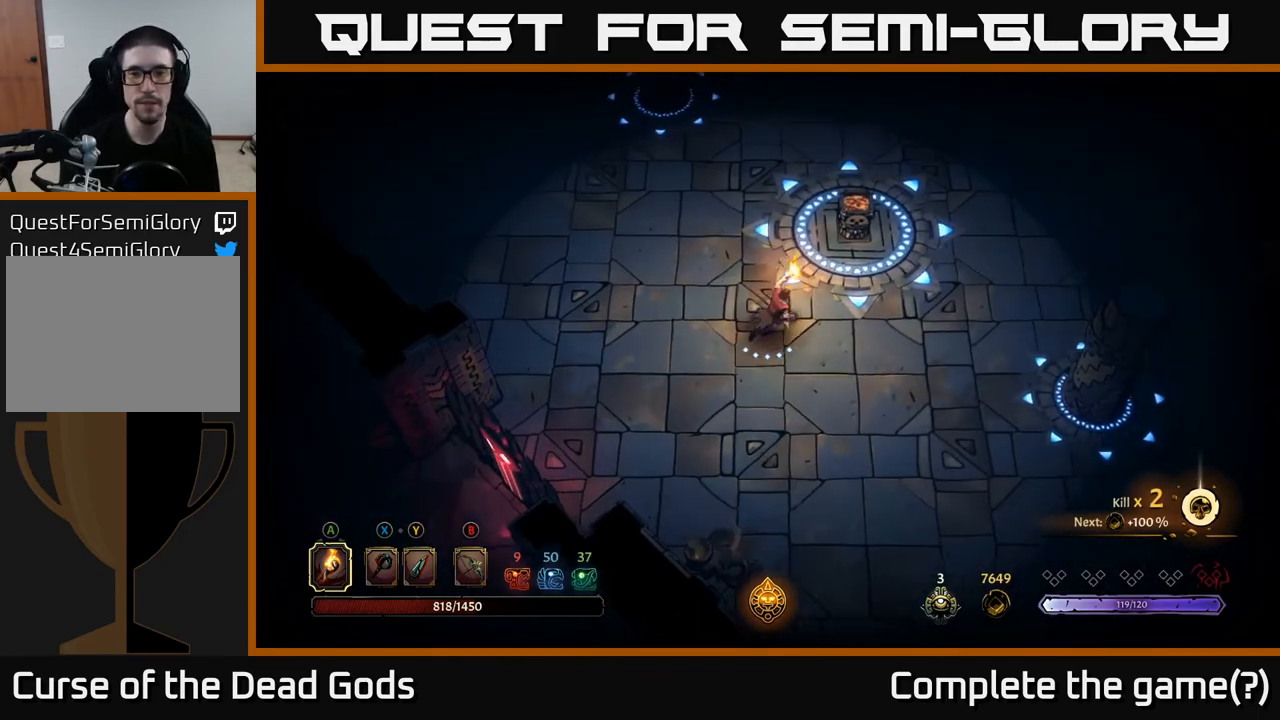
{"buttons": [], "left_stick": "up-right", "right_stick": "center", "events": [[67, "A", "down"], [150, "A", "up"]]}
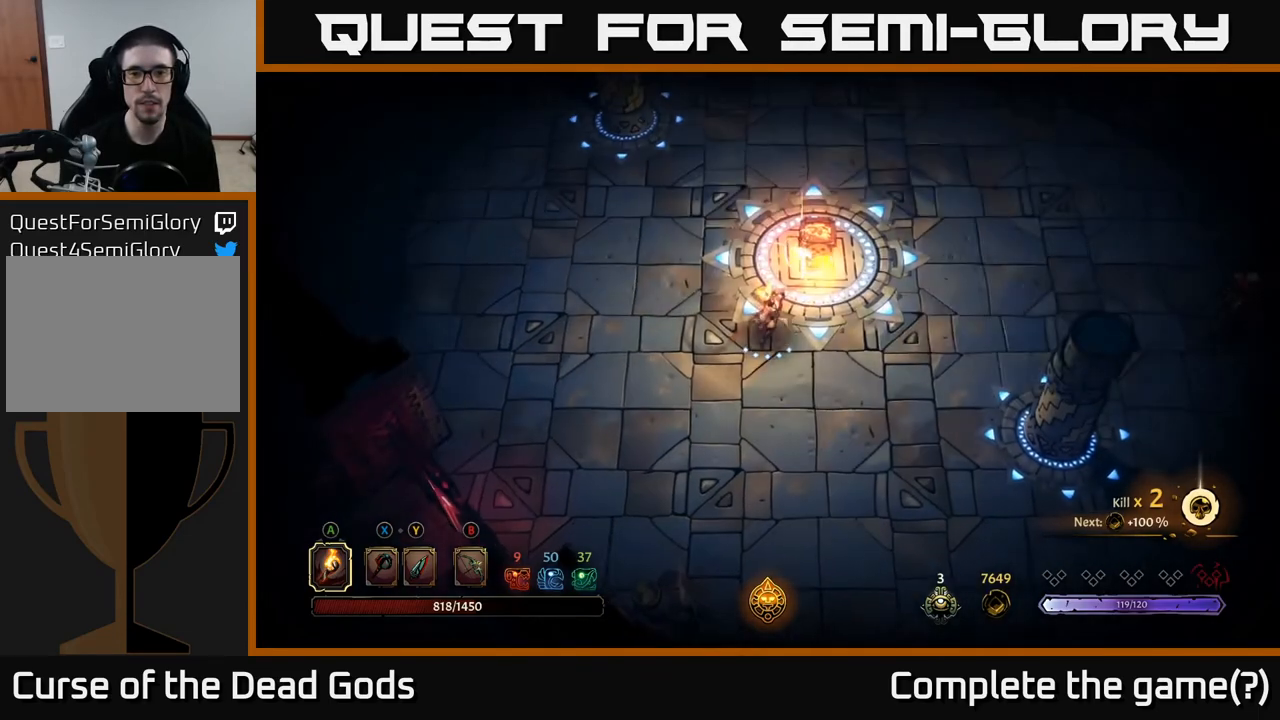
{"buttons": [], "left_stick": "up", "right_stick": "center", "events": [[167, "left_stick", "center"], [217, "left_stick", "up-left"], [450, "left_stick", "up"]]}
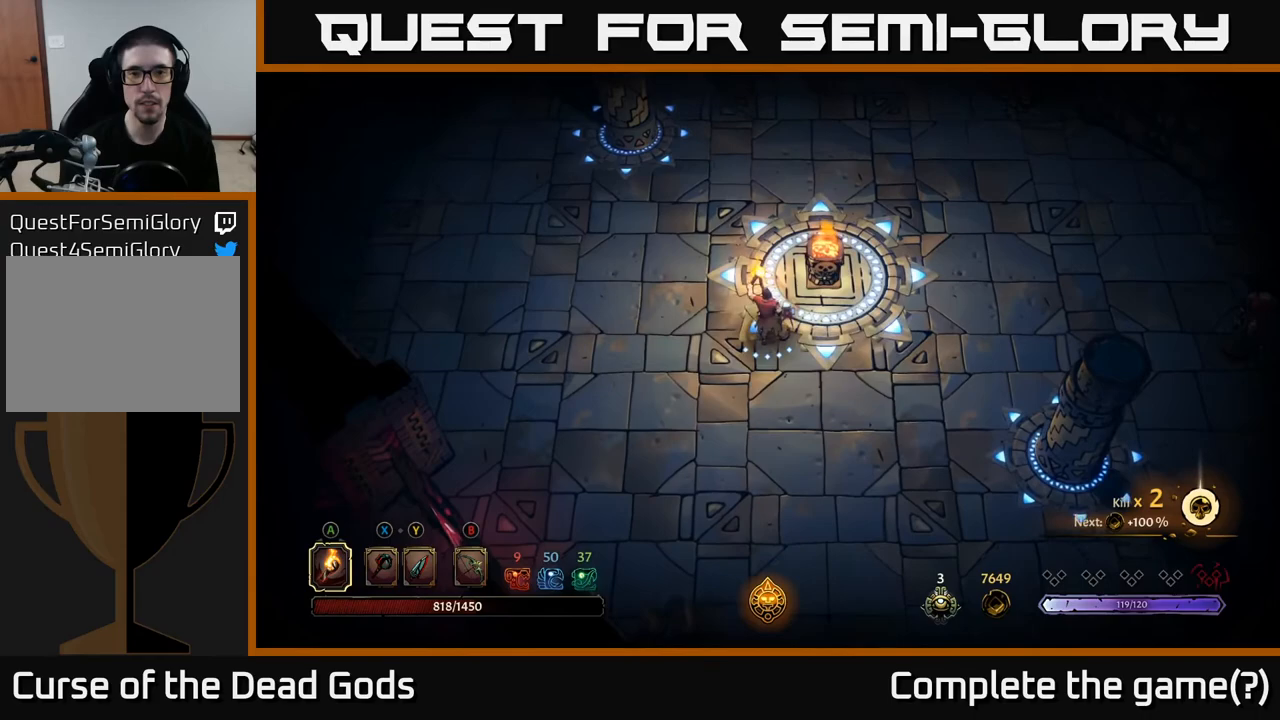
{"buttons": [], "left_stick": "up", "right_stick": "center", "events": []}